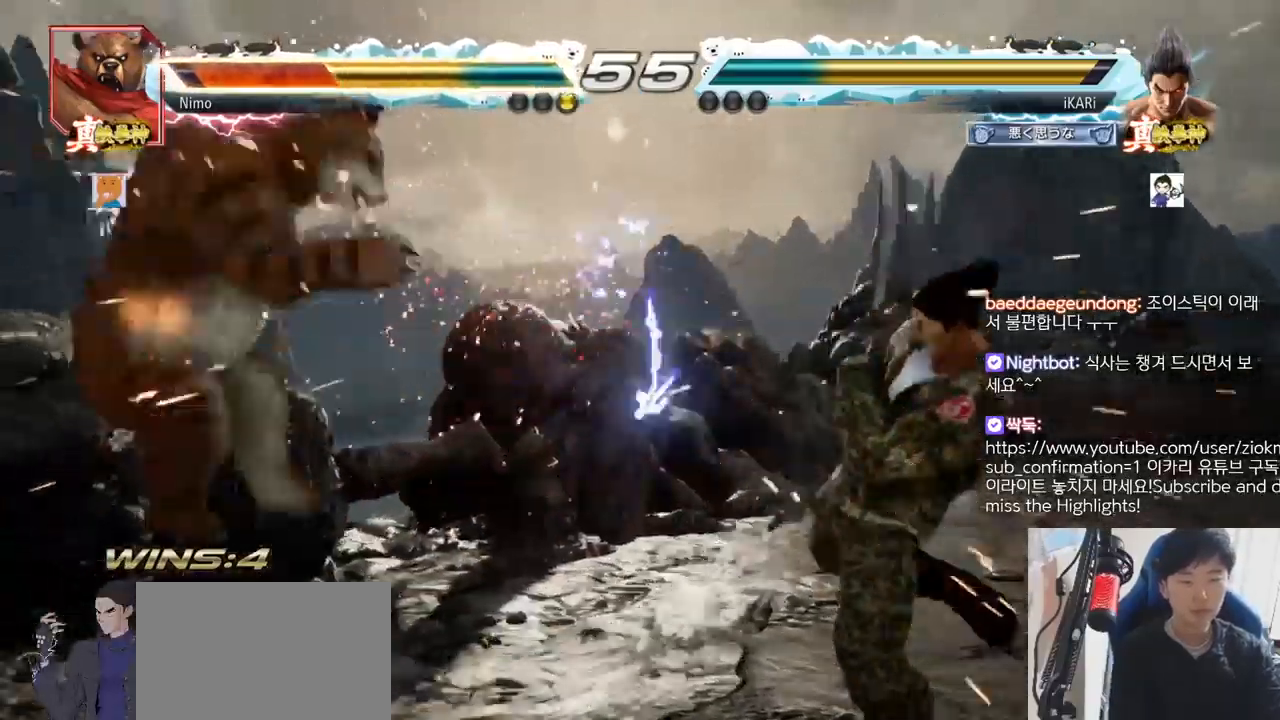
Gameplay with a controller (arcade stick); each line is a JSON object with the inputs held at the frame after it. "events" lists button and stick changes between this image and that frame as [ms after this image, input, new state], when the widget could be followed in between. Not read: L3 R3.
{"buttons": [], "left_stick": "right", "events": [[134, "left_stick", "left"], [184, "left_stick", "center"], [251, "left_stick", "left"], [351, "left_stick", "center"], [434, "left_stick", "right"], [451, "CROSS", "down"], [484, "CROSS", "up"]]}
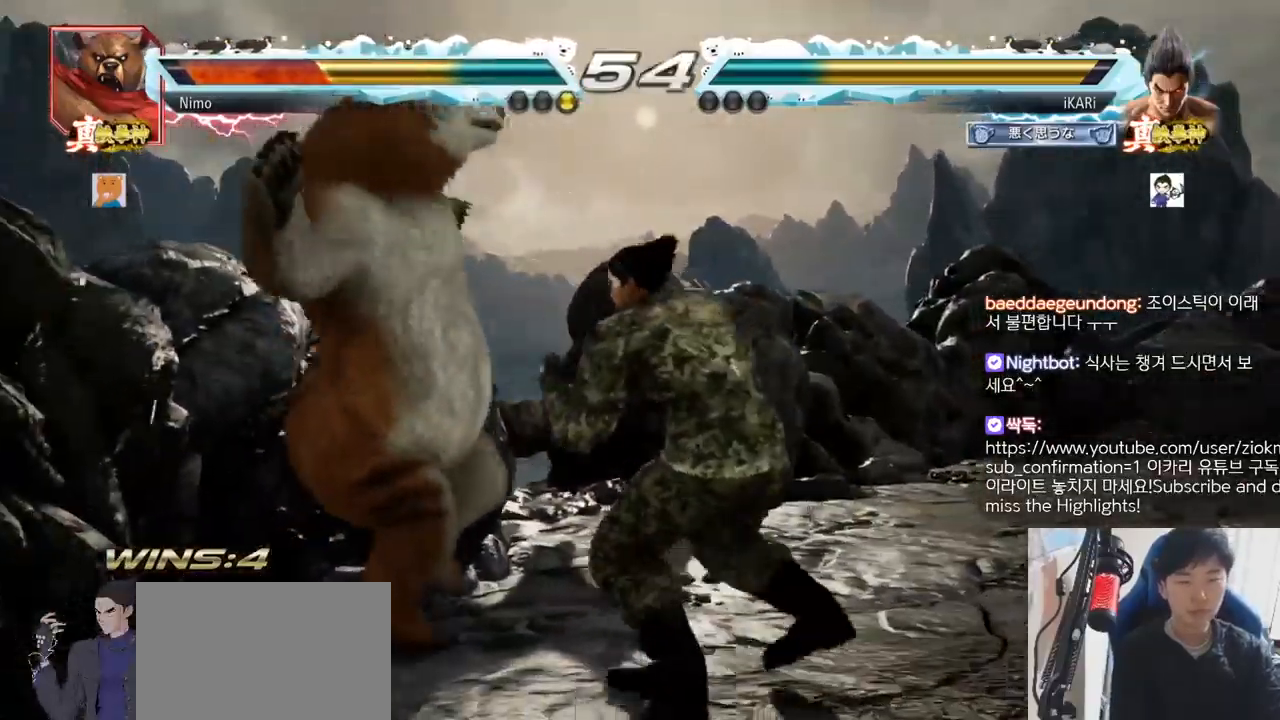
{"buttons": ["TRIANGLE"], "left_stick": "center"}
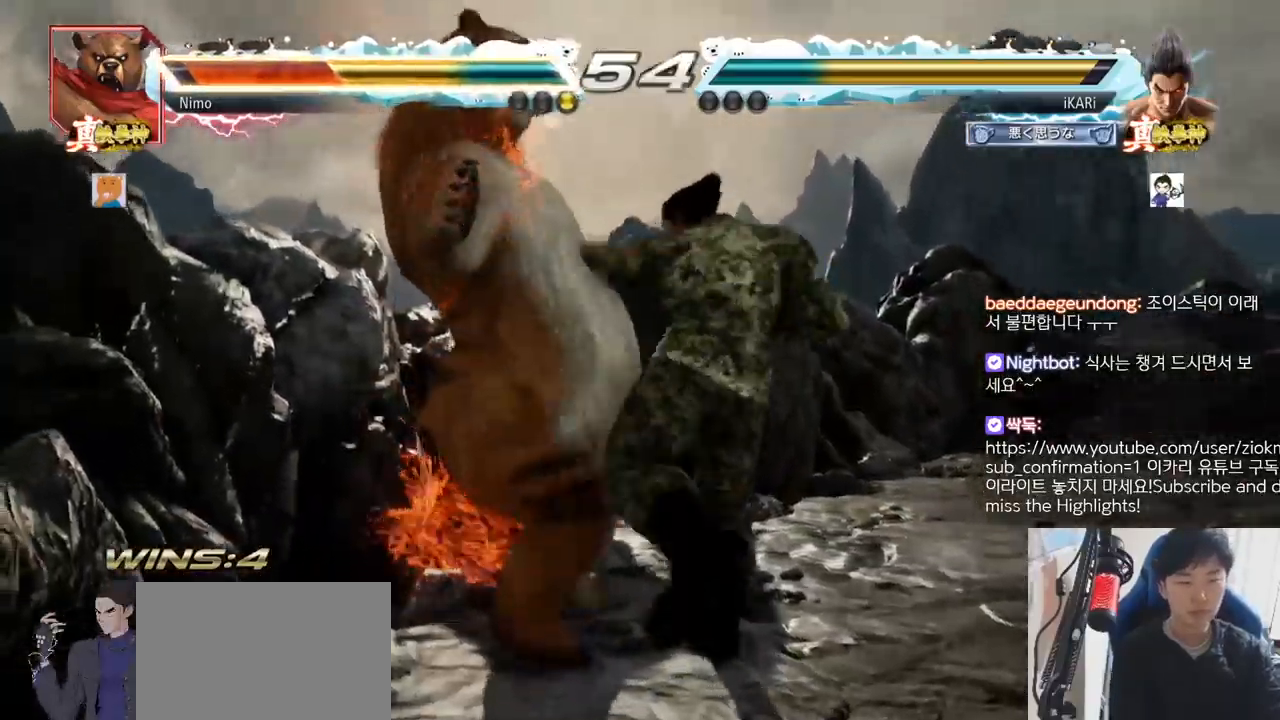
{"buttons": [], "left_stick": "center", "events": [[17, "TRIANGLE", "up"], [84, "TRIANGLE", "down"], [167, "TRIANGLE", "up"], [217, "TRIANGLE", "down"], [267, "TRIANGLE", "up"], [334, "TRIANGLE", "down"], [384, "TRIANGLE", "up"], [434, "TRIANGLE", "down"], [484, "TRIANGLE", "up"]]}
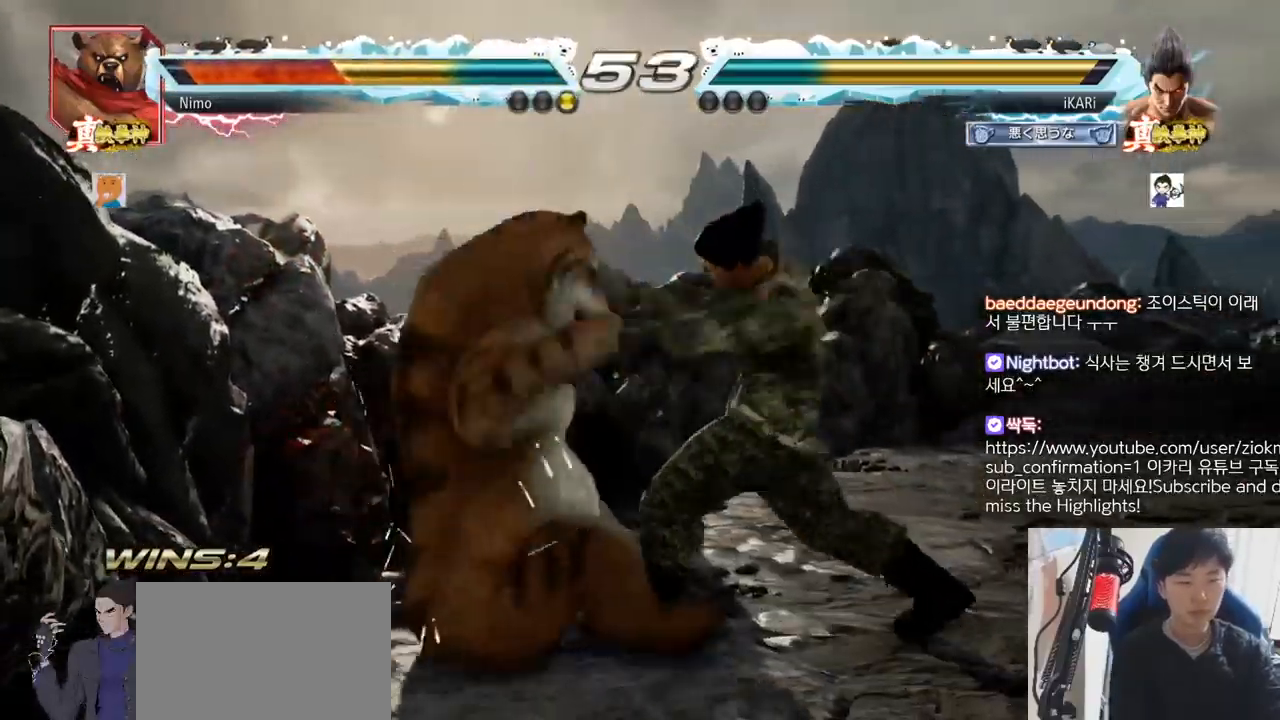
{"buttons": ["TRIANGLE"], "left_stick": "center", "events": [[33, "TRIANGLE", "down"], [83, "TRIANGLE", "up"], [117, "TRIANGLE", "down"], [167, "TRIANGLE", "up"], [217, "TRIANGLE", "down"], [267, "TRIANGLE", "up"], [317, "TRIANGLE", "down"], [367, "TRIANGLE", "up"], [384, "TRIANGLE", "down"]]}
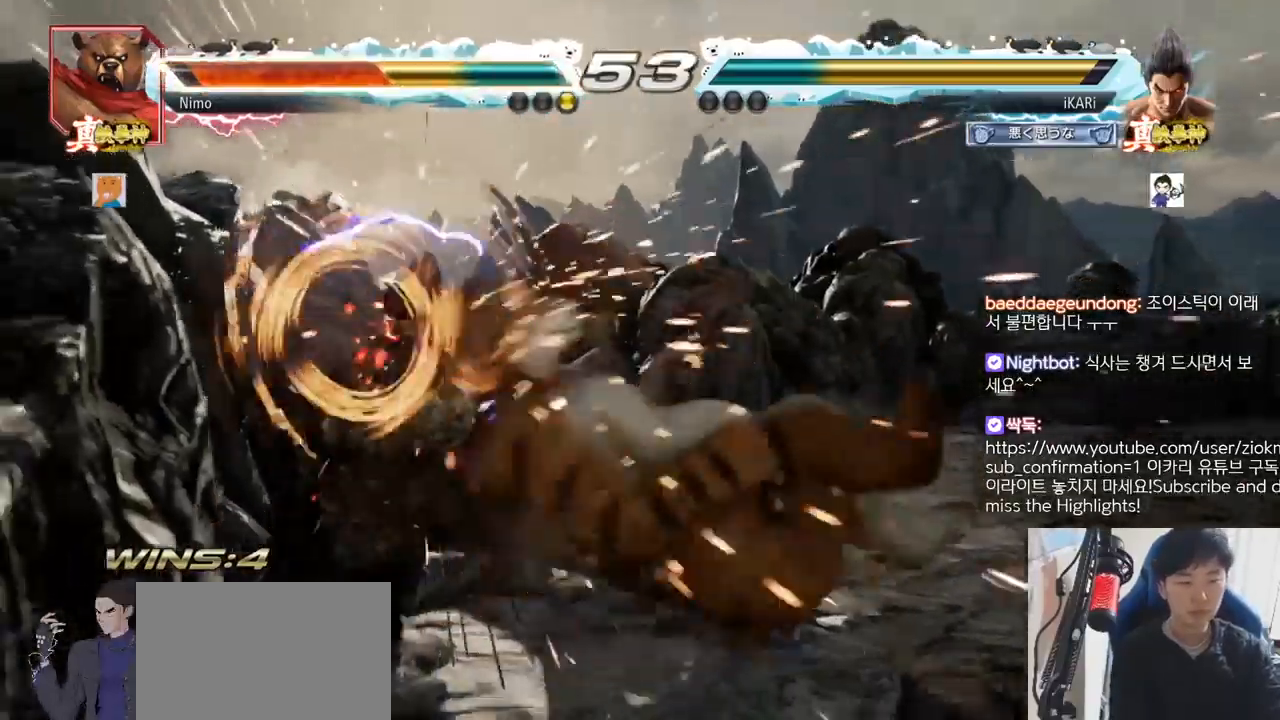
{"buttons": [], "left_stick": "center", "events": [[17, "TRIANGLE", "up"], [401, "left_stick", "right"], [484, "left_stick", "center"]]}
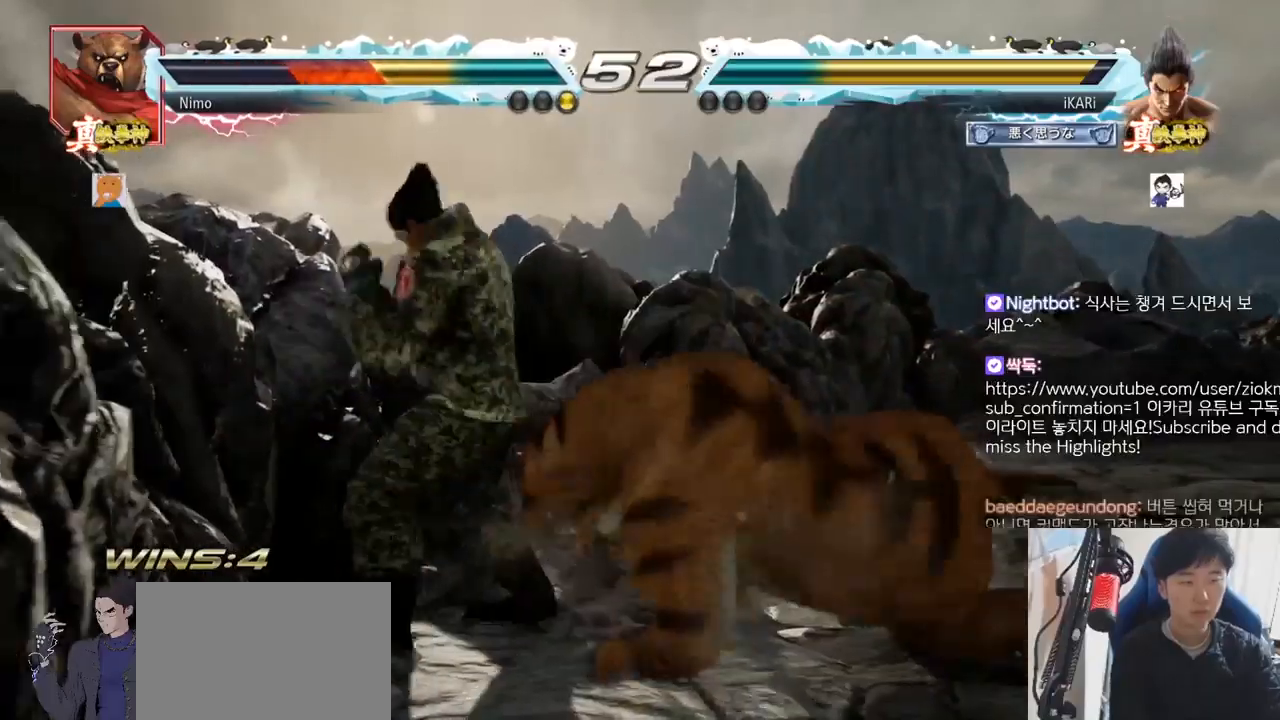
{"buttons": [], "left_stick": "center"}
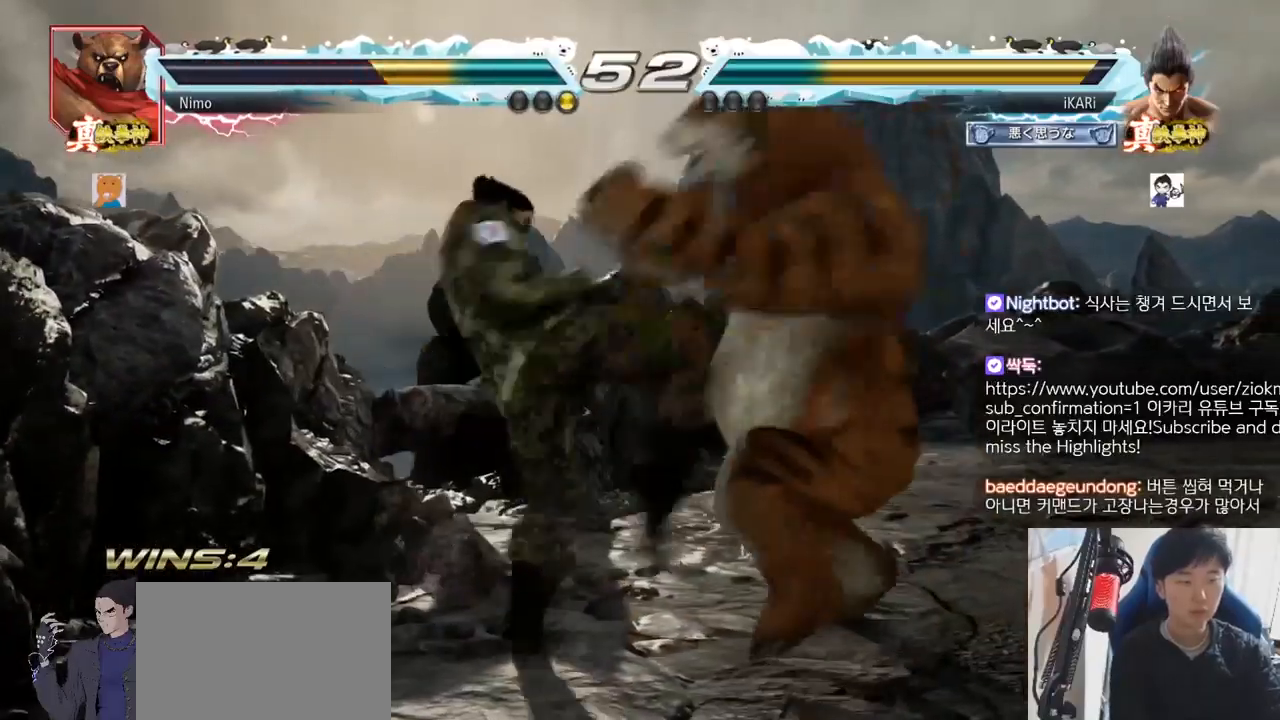
{"buttons": [], "left_stick": "right", "events": [[367, "left_stick", "right"], [418, "SQUARE", "down"], [468, "SQUARE", "up"]]}
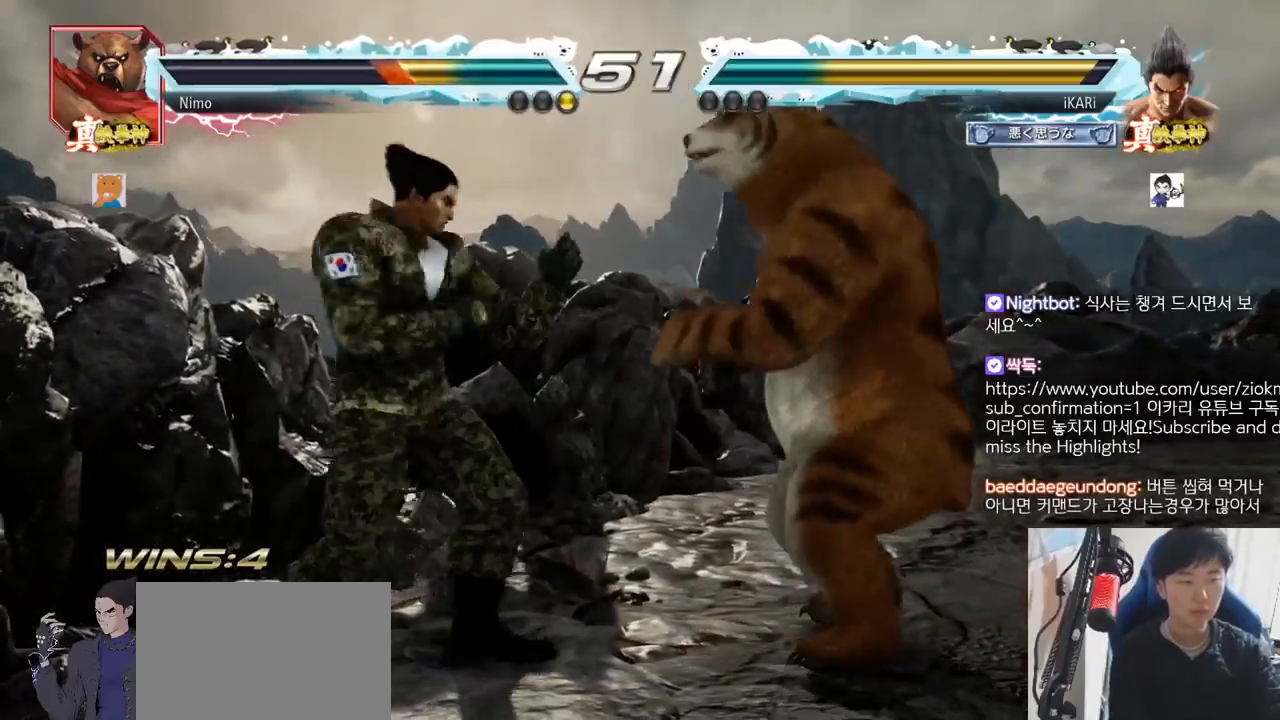
{"buttons": ["SQUARE"], "left_stick": "center", "events": [[67, "left_stick", "center"], [367, "SQUARE", "down"], [417, "SQUARE", "up"], [467, "SQUARE", "down"]]}